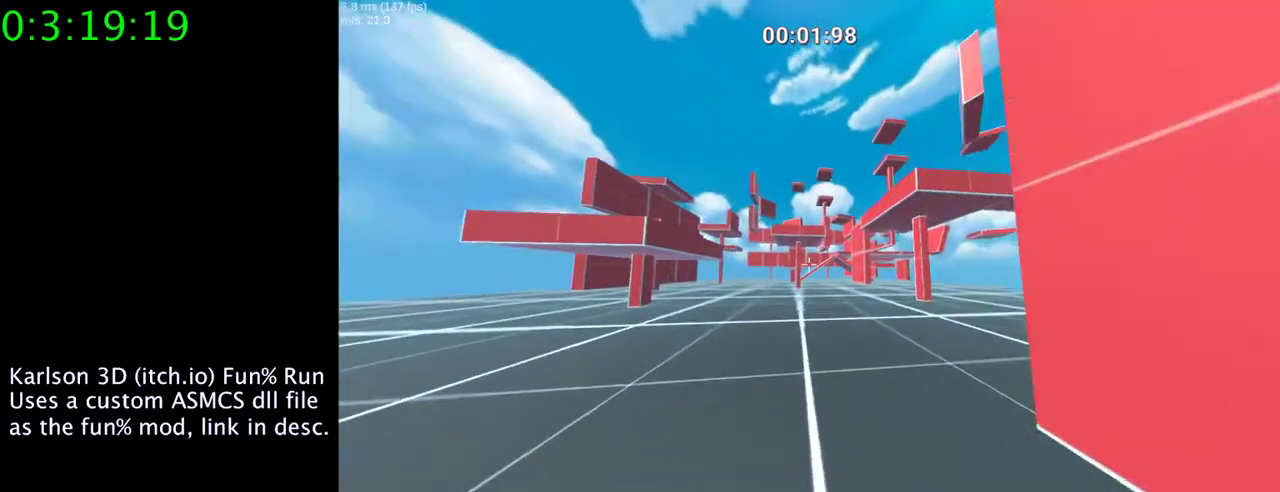
Gameplay with keyboard and mouse; each line is a JSON object with the keys and mouse buttons held at the frame after it. "events" lists presses ("down") and releases ("up") of "1", "2", "3", "4", "5", "a", "alt", "c", "ctrl", "d", "e", "f", "q", "r", "s", "shift", "space", "tab", "v", "w", "x", "z", "mouse_left", "mouse_middle", "mouse_right", "mouse_wheel_up" and "mouse_wheel_down" between this image and that frame as [ms after this image, input, new state], when the widget could be followed in between. "mouse_left", "mouse_middle", "mouse_right", "mouse_wheel_up", "mouse_wheel_down" = the "left", "middle", "right", "wheel_up", "wheel_down" buttons of the "mouse" list. No other keys are recorded. Mouse movement is not recorded.
{"keys": ["w"], "mouse": [], "events": []}
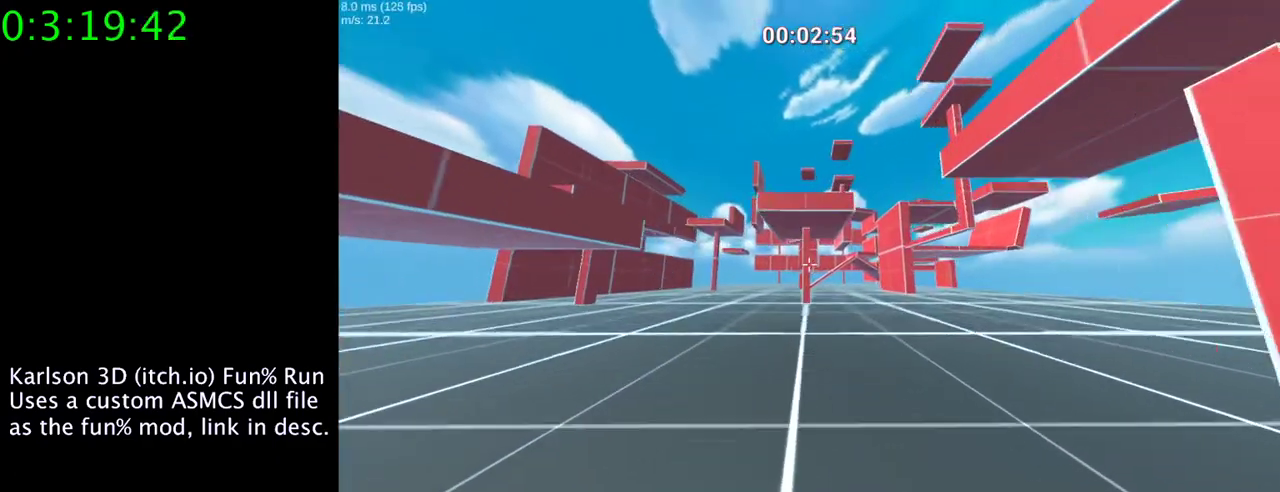
{"keys": ["w"], "mouse": [], "events": []}
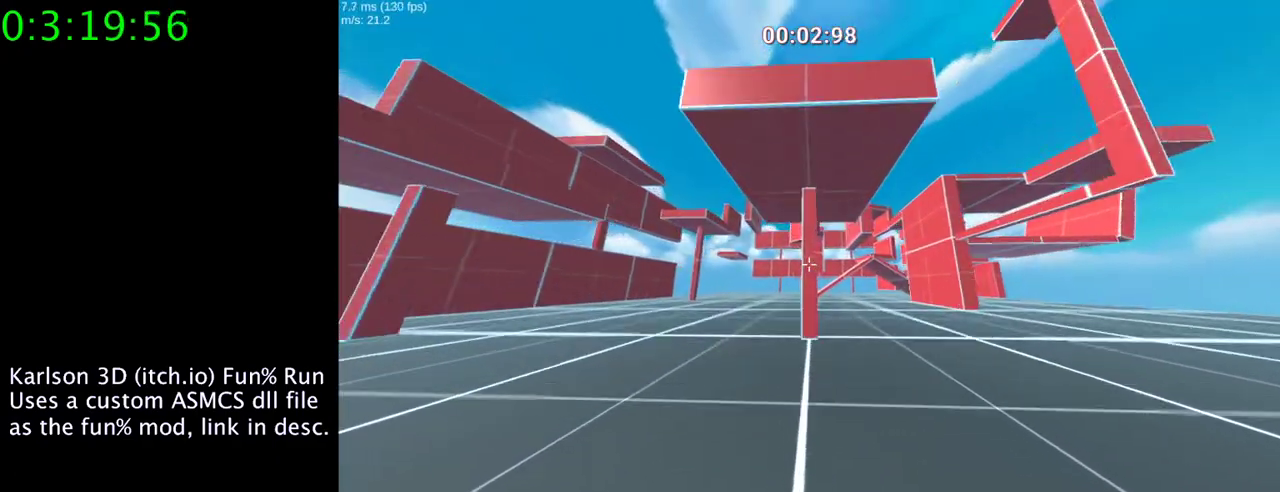
{"keys": ["w"], "mouse": [], "events": [[100, "space", "down"], [167, "mouse_right", "down"], [267, "mouse_right", "up"], [333, "space", "up"]]}
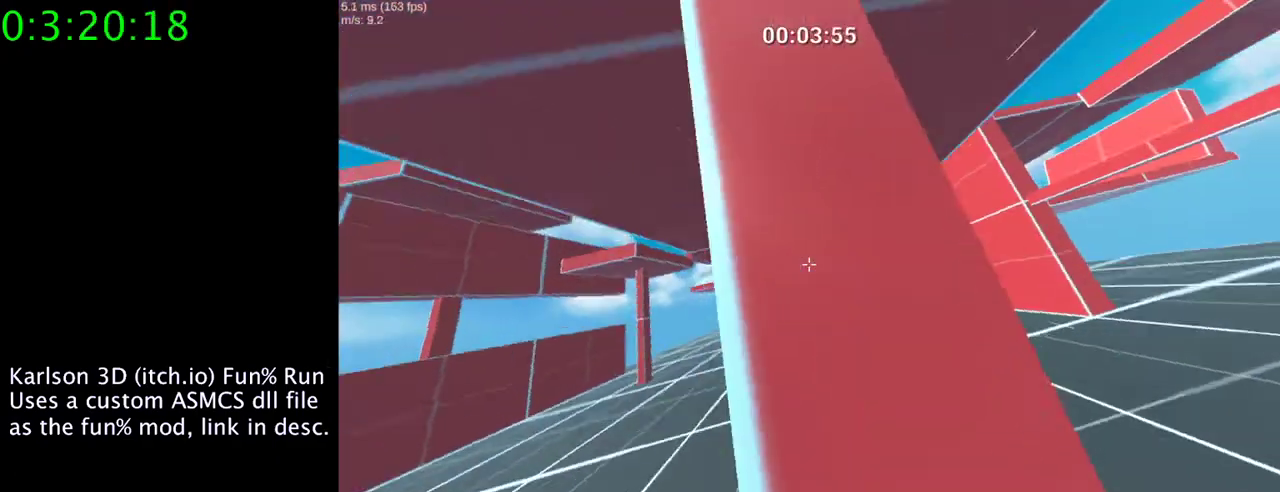
{"keys": ["s", "space"], "mouse": ["right"], "events": [[100, "e", "down"], [333, "e", "up"], [333, "w", "up"], [367, "space", "down"], [400, "s", "down"], [500, "mouse_right", "down"]]}
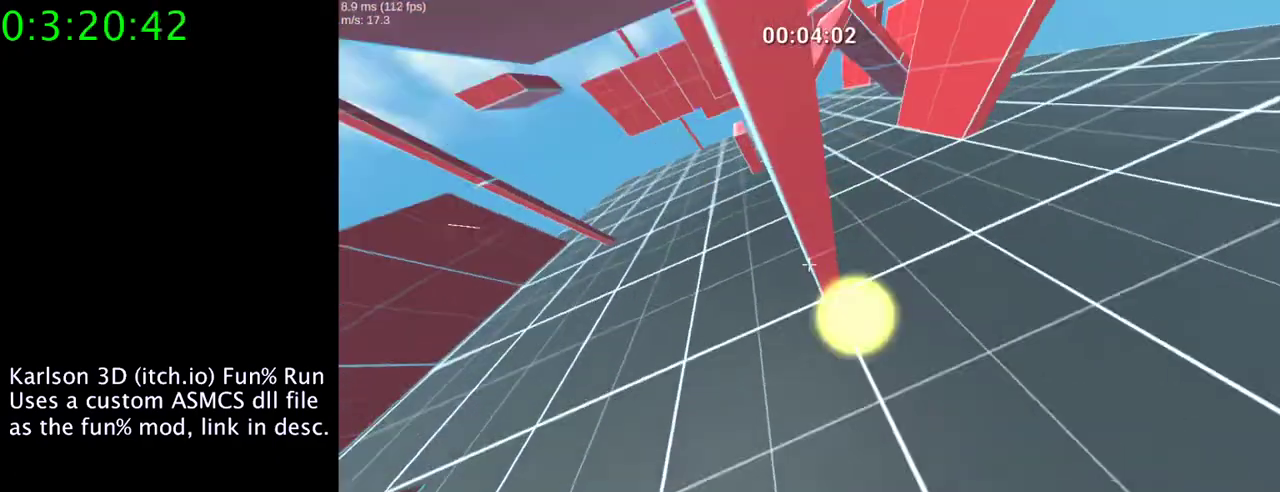
{"keys": ["s", "space"], "mouse": ["left", "right"], "events": [[33, "mouse_left", "down"]]}
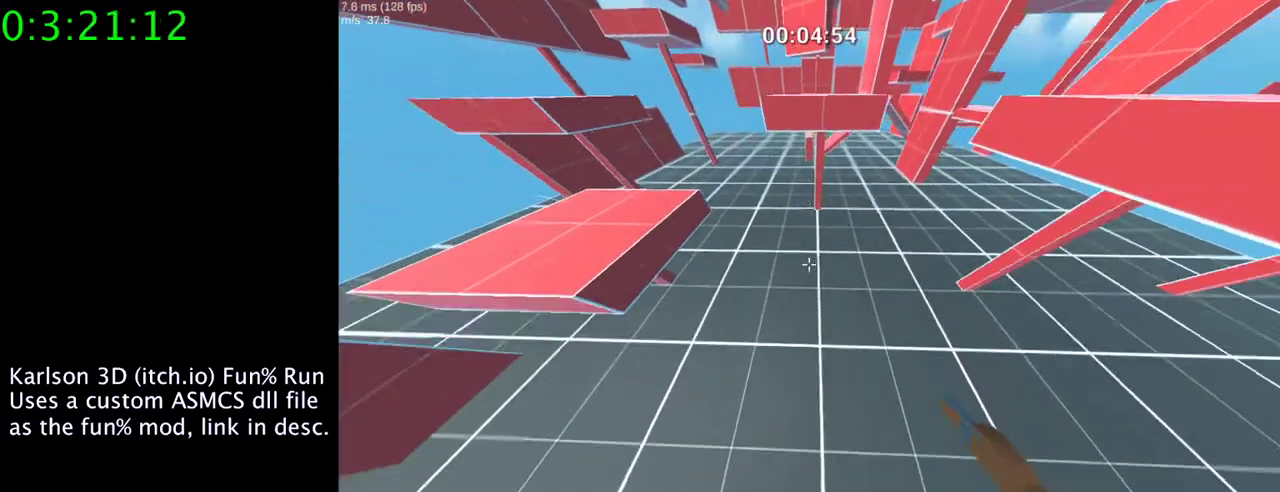
{"keys": ["a"], "mouse": ["right"], "events": [[167, "a", "down"], [200, "space", "up"], [300, "s", "up"], [367, "mouse_left", "up"]]}
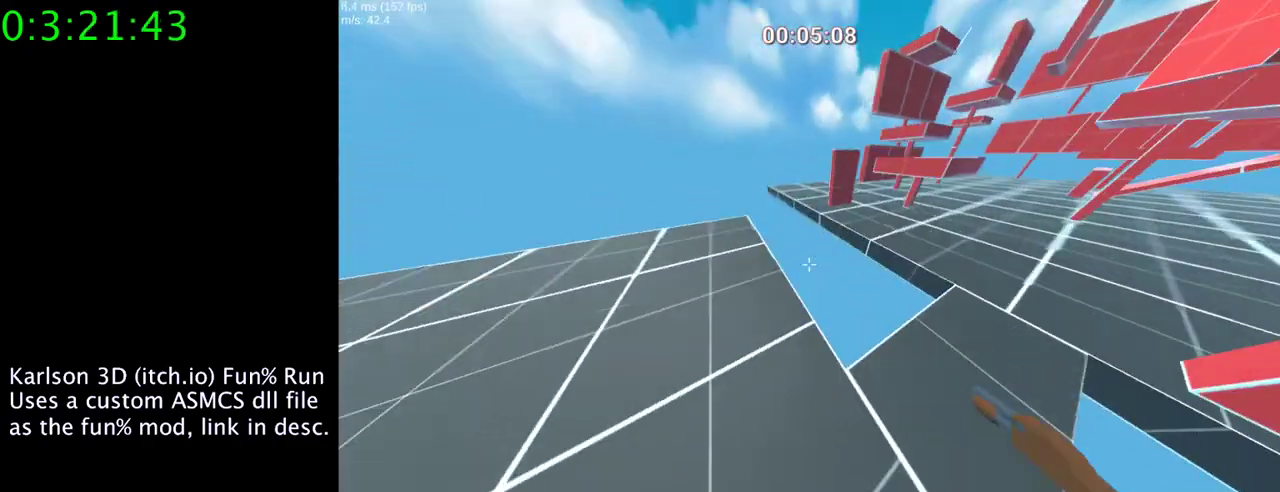
{"keys": ["w"], "mouse": [], "events": [[67, "w", "down"], [233, "mouse_right", "up"], [500, "a", "up"]]}
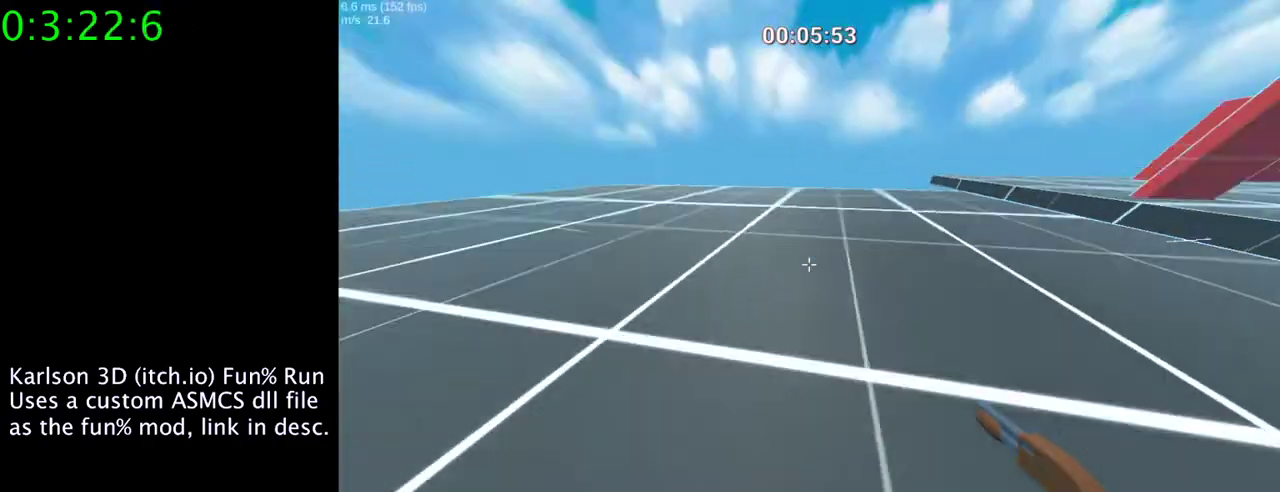
{"keys": ["w"], "mouse": [], "events": []}
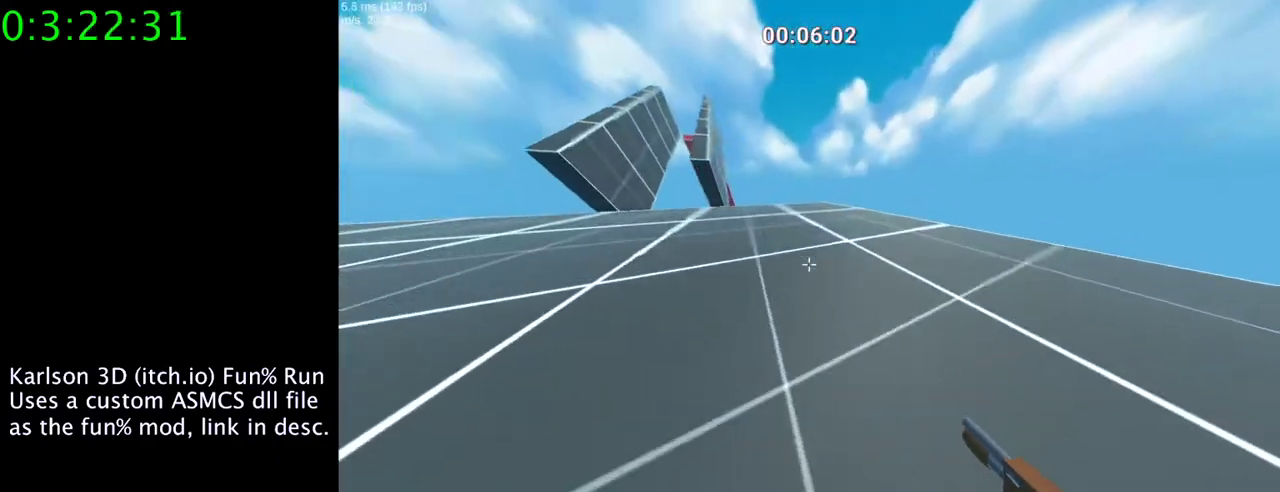
{"keys": [], "mouse": [], "events": [[400, "w", "up"]]}
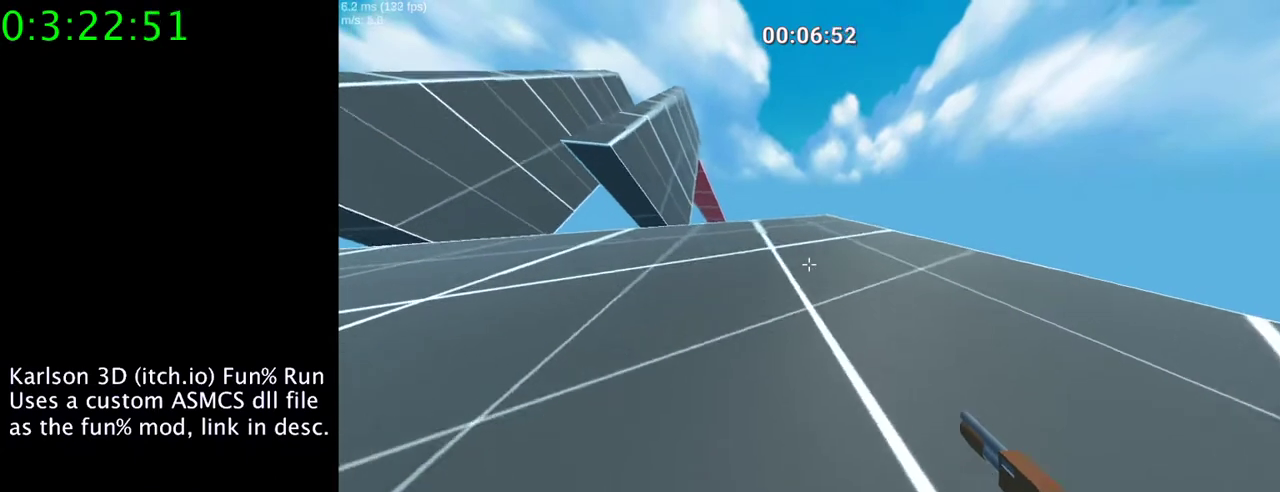
{"keys": ["s"], "mouse": [], "events": [[33, "a", "down"], [200, "s", "down"], [300, "a", "up"]]}
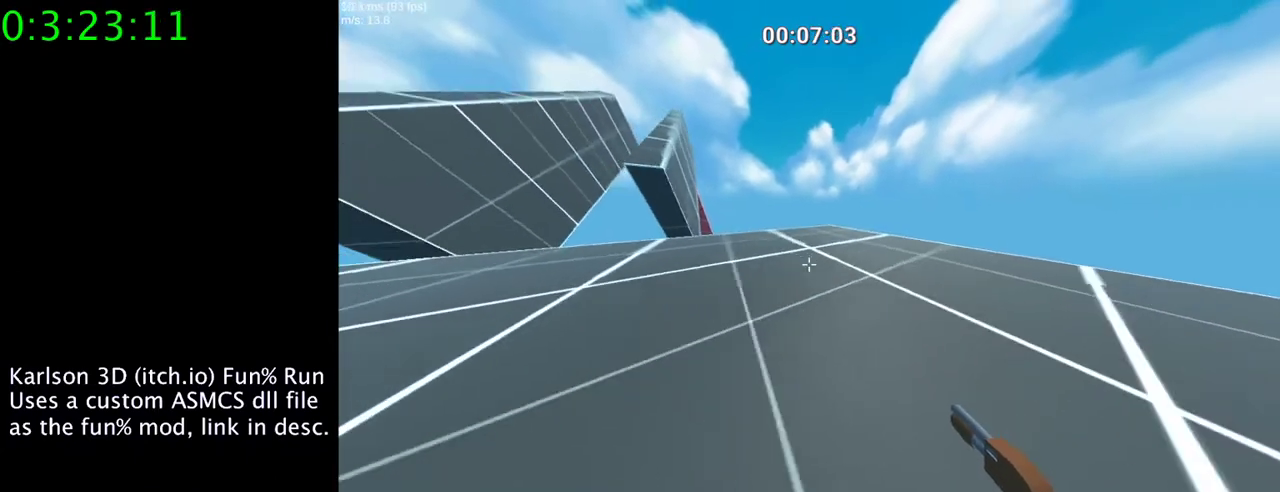
{"keys": ["d"], "mouse": [], "events": [[67, "d", "down"], [100, "s", "up"], [233, "d", "up"], [400, "d", "down"]]}
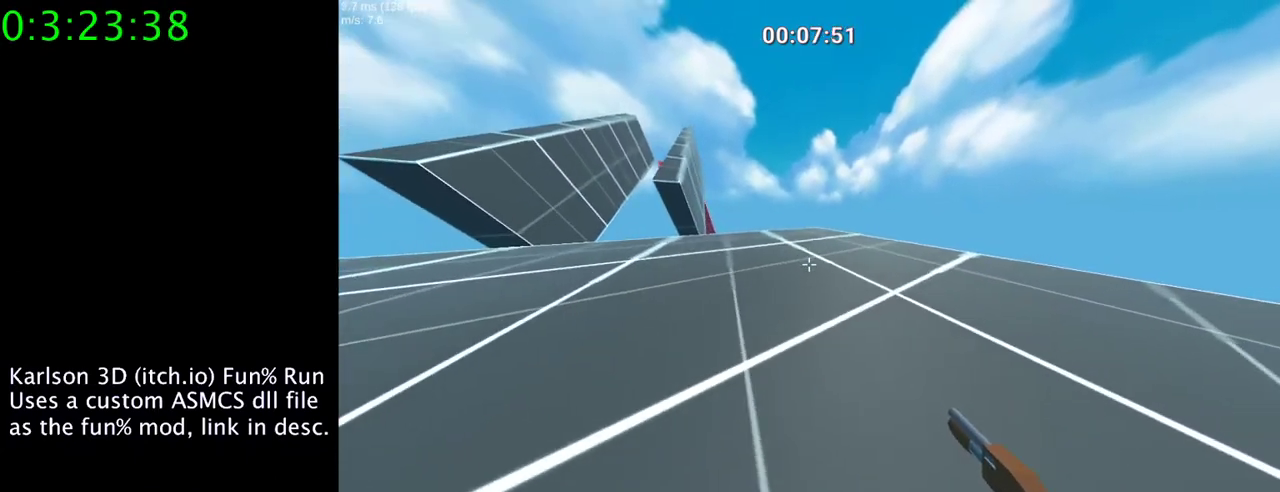
{"keys": [], "mouse": [], "events": [[67, "d", "up"], [333, "s", "down"], [467, "s", "up"]]}
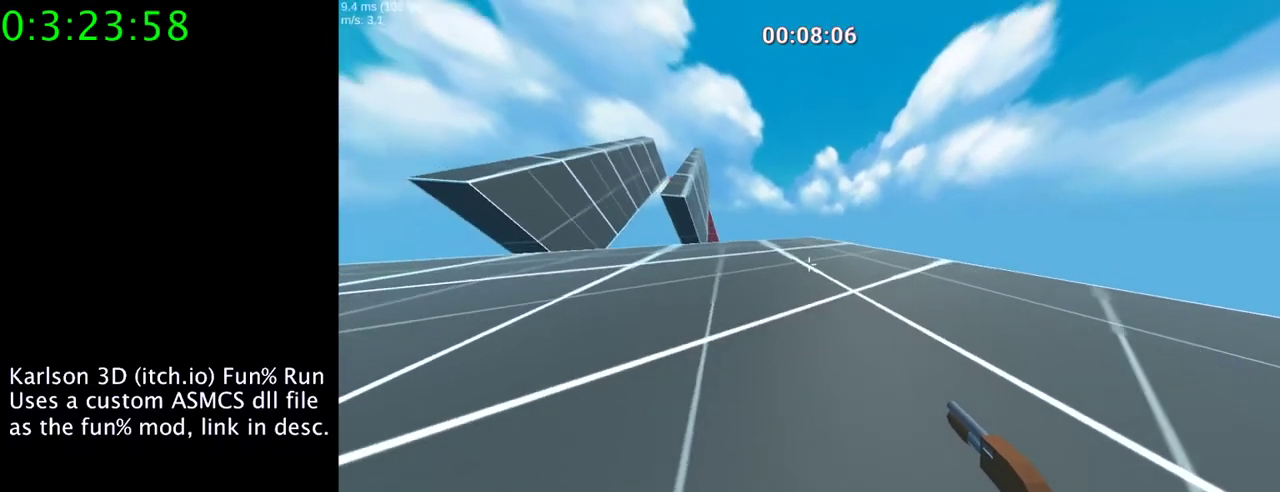
{"keys": [], "mouse": ["right"], "events": [[300, "mouse_right", "down"]]}
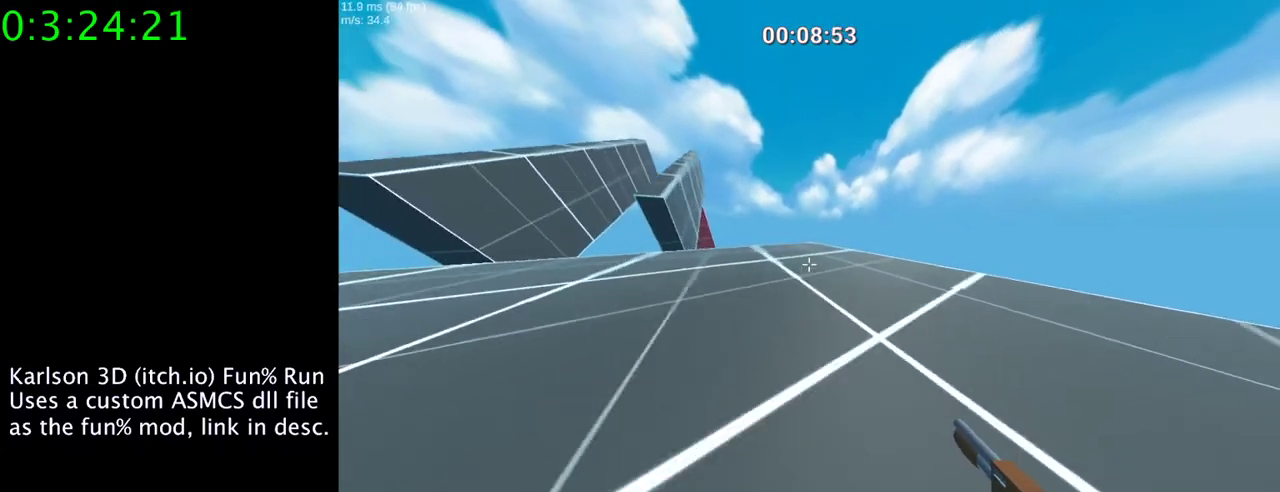
{"keys": ["space"], "mouse": ["right"], "events": [[367, "space", "down"]]}
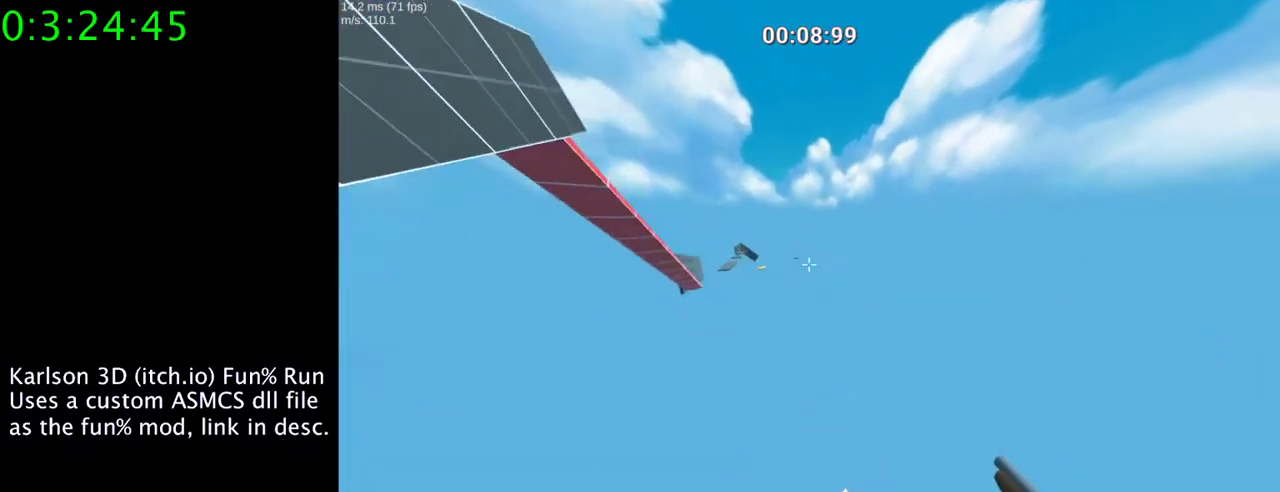
{"keys": ["space"], "mouse": ["right"], "events": []}
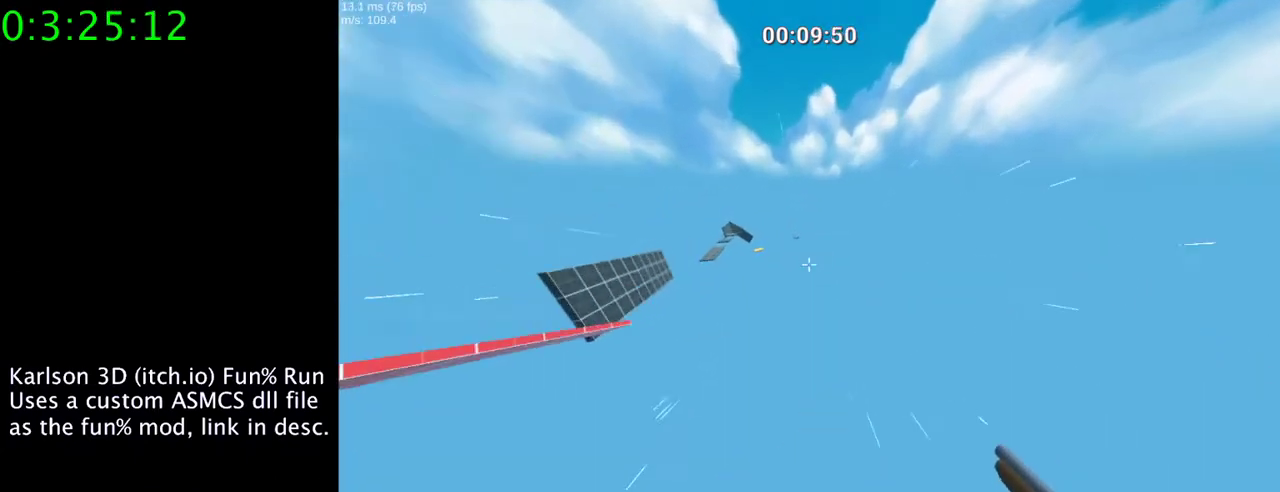
{"keys": ["a", "space"], "mouse": ["right"], "events": [[467, "a", "down"]]}
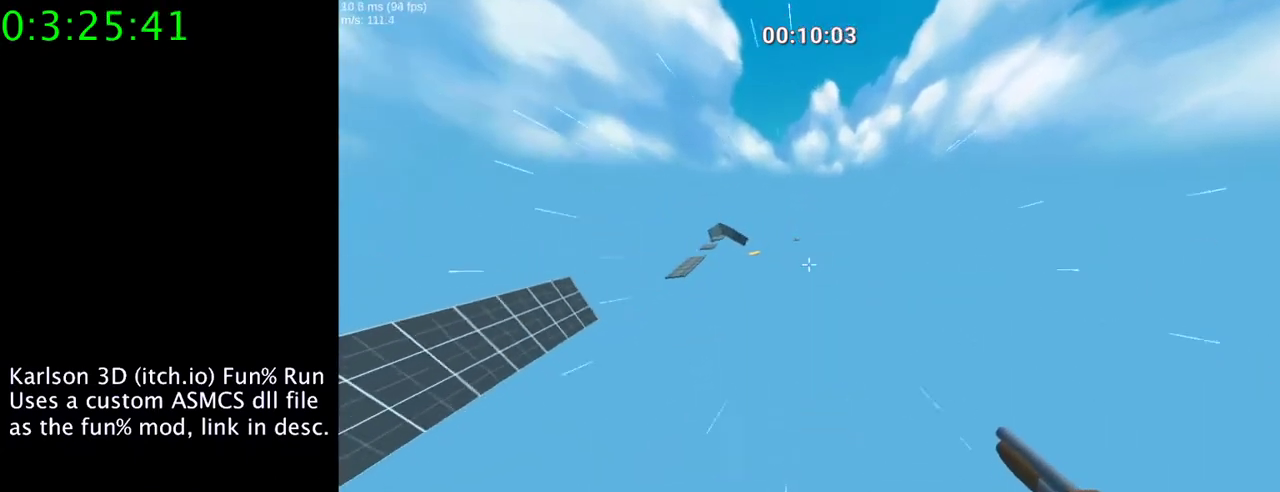
{"keys": ["space"], "mouse": ["right"], "events": [[100, "a", "up"]]}
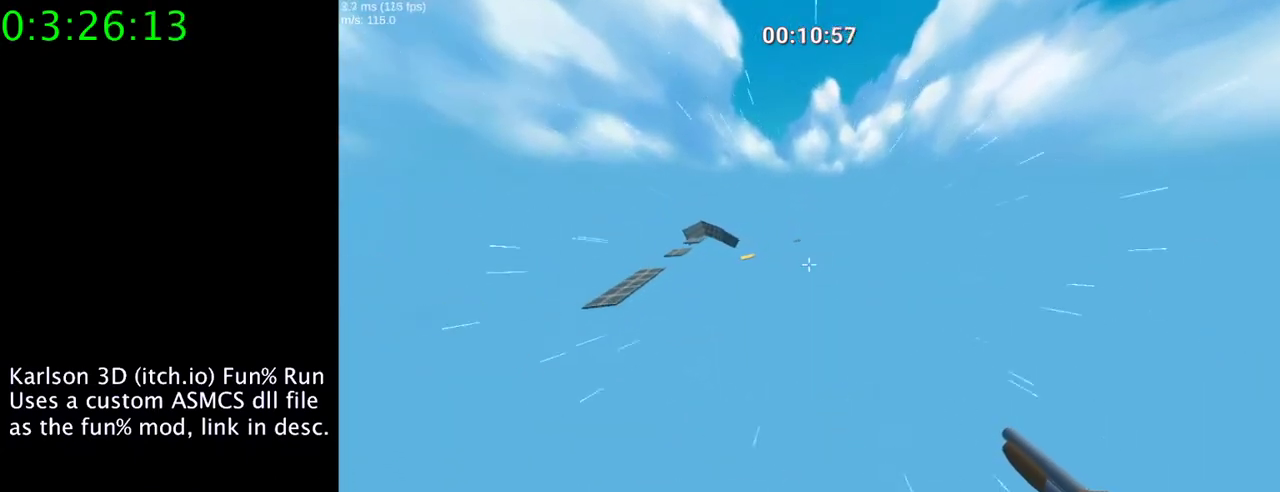
{"keys": ["space"], "mouse": ["left", "right"], "events": [[100, "a", "down"], [200, "a", "up"], [433, "mouse_left", "down"]]}
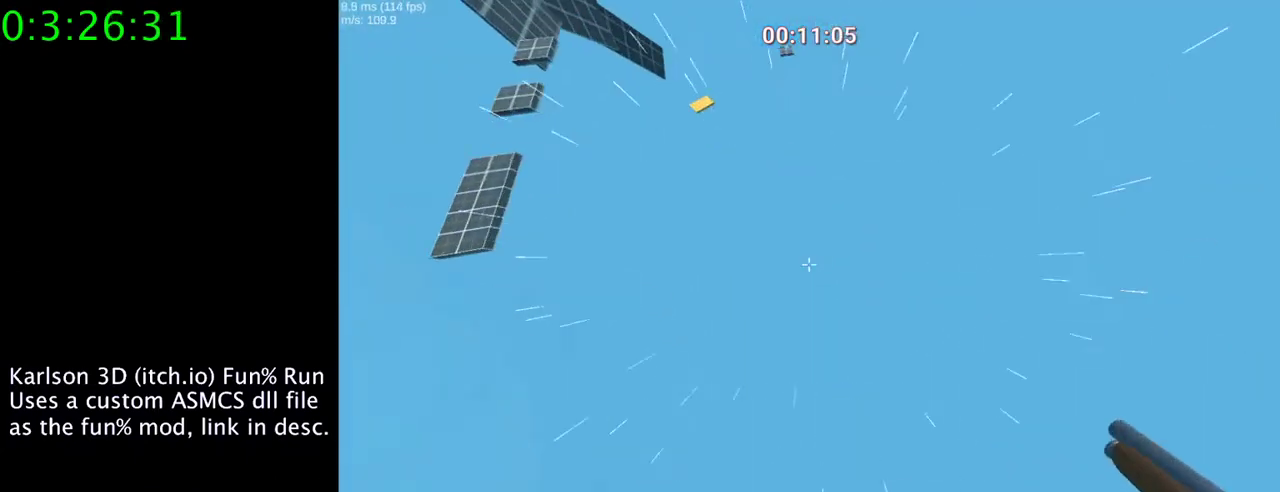
{"keys": ["space"], "mouse": ["left", "right"], "events": []}
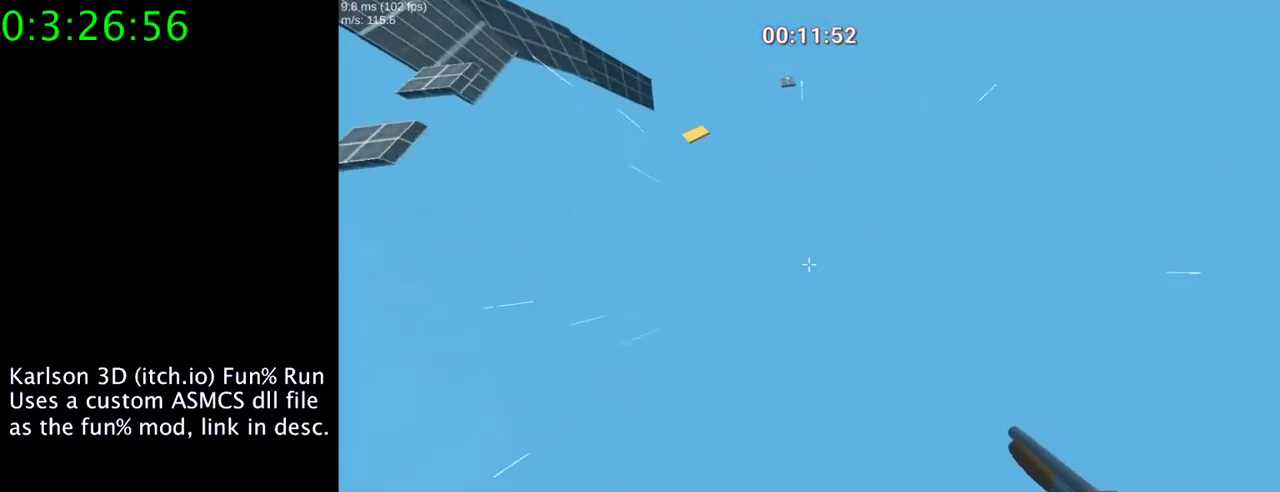
{"keys": ["space"], "mouse": ["left", "right"], "events": [[300, "a", "down"], [367, "a", "up"]]}
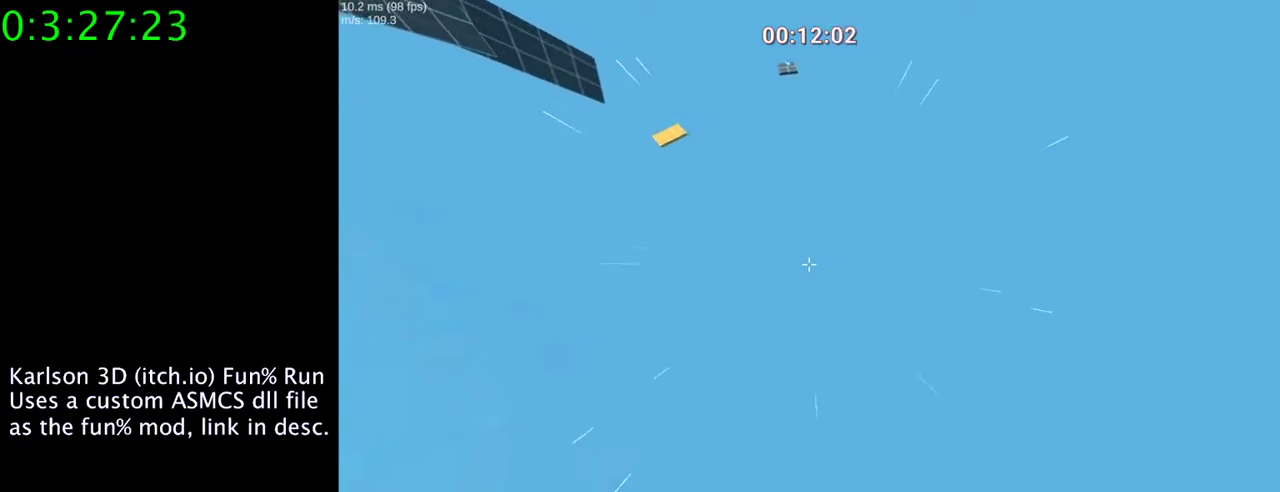
{"keys": [], "mouse": [], "events": [[267, "space", "up"], [400, "mouse_left", "up"], [433, "mouse_right", "up"]]}
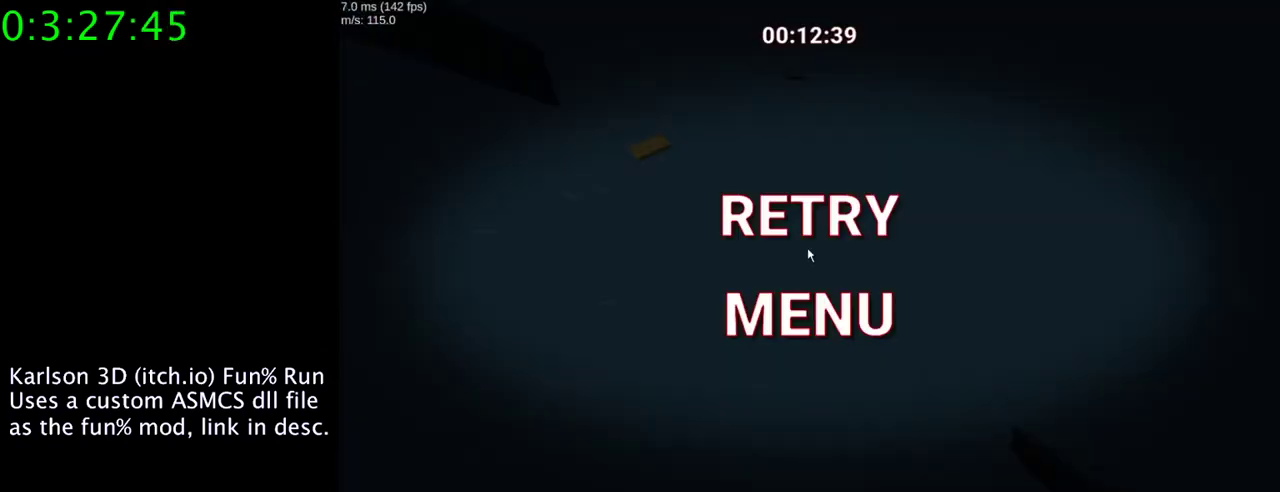
{"keys": [], "mouse": [], "events": [[333, "mouse_left", "down"], [467, "mouse_left", "up"]]}
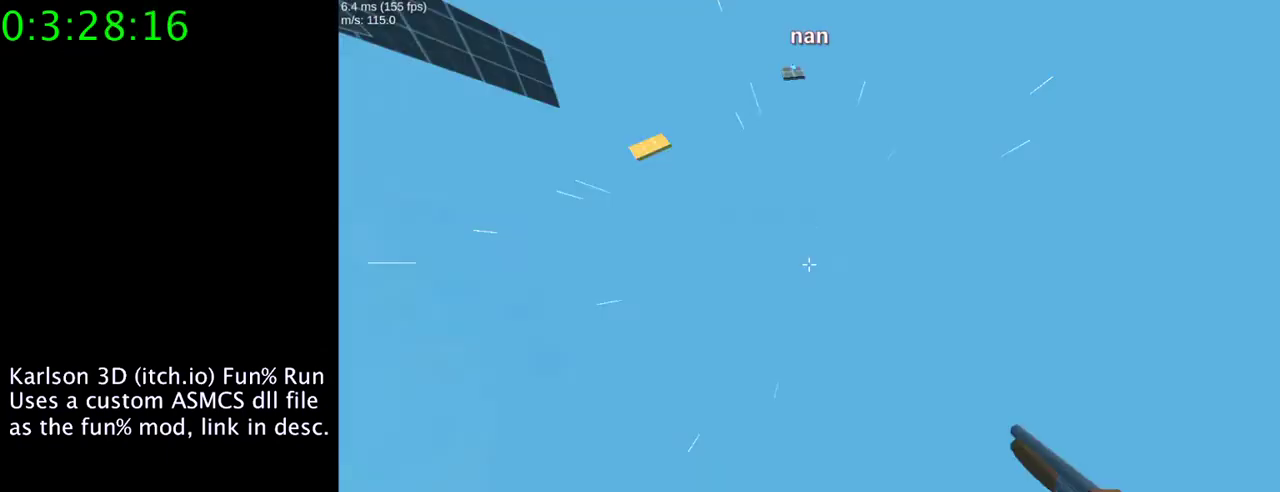
{"keys": ["w"], "mouse": [], "events": [[400, "w", "down"]]}
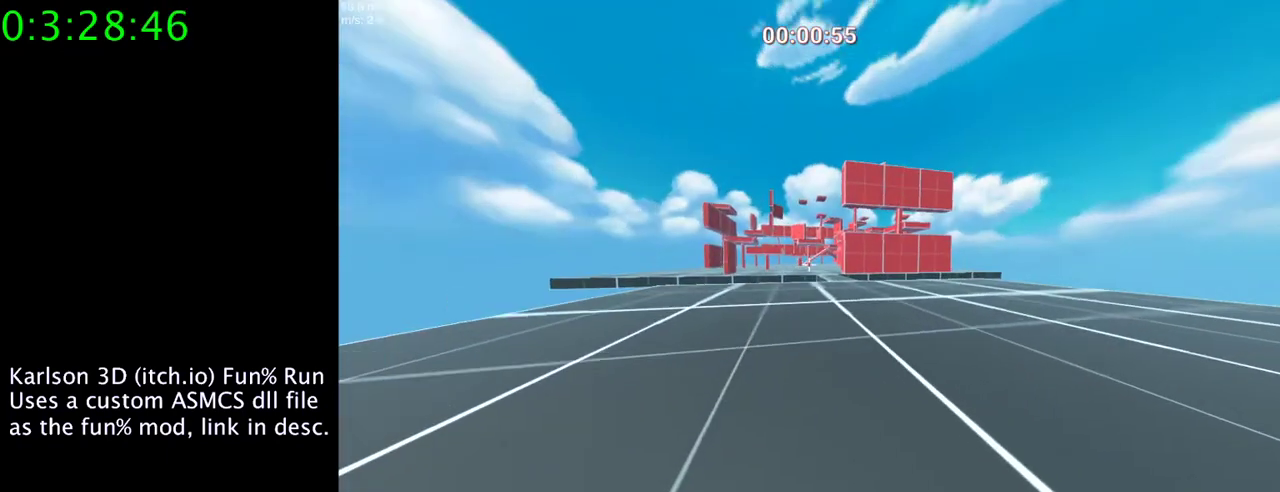
{"keys": ["w"], "mouse": [], "events": []}
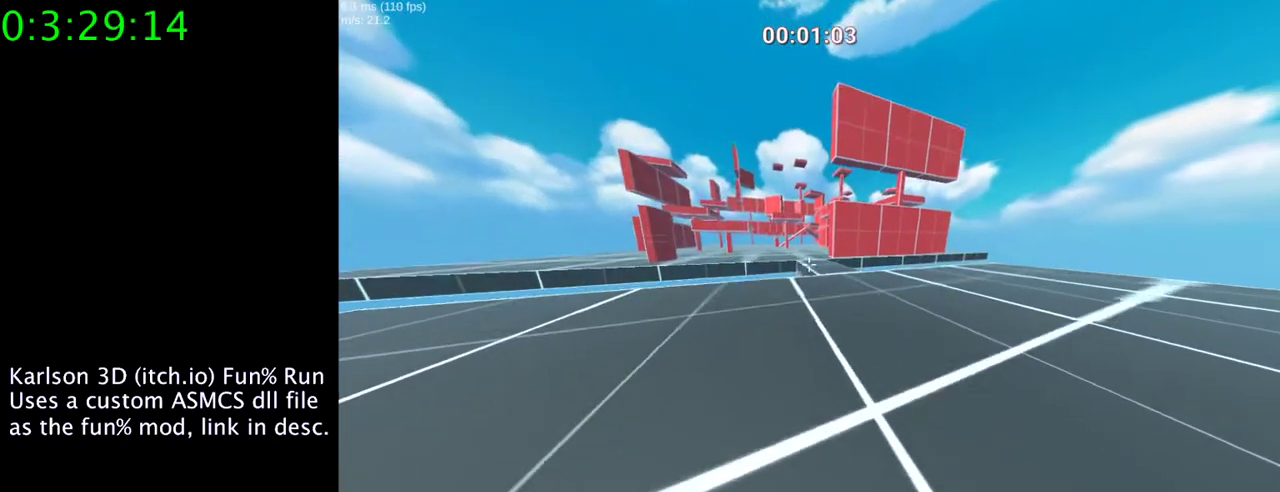
{"keys": ["w"], "mouse": [], "events": [[333, "mouse_right", "down"], [333, "space", "down"], [400, "mouse_right", "up"], [467, "space", "up"]]}
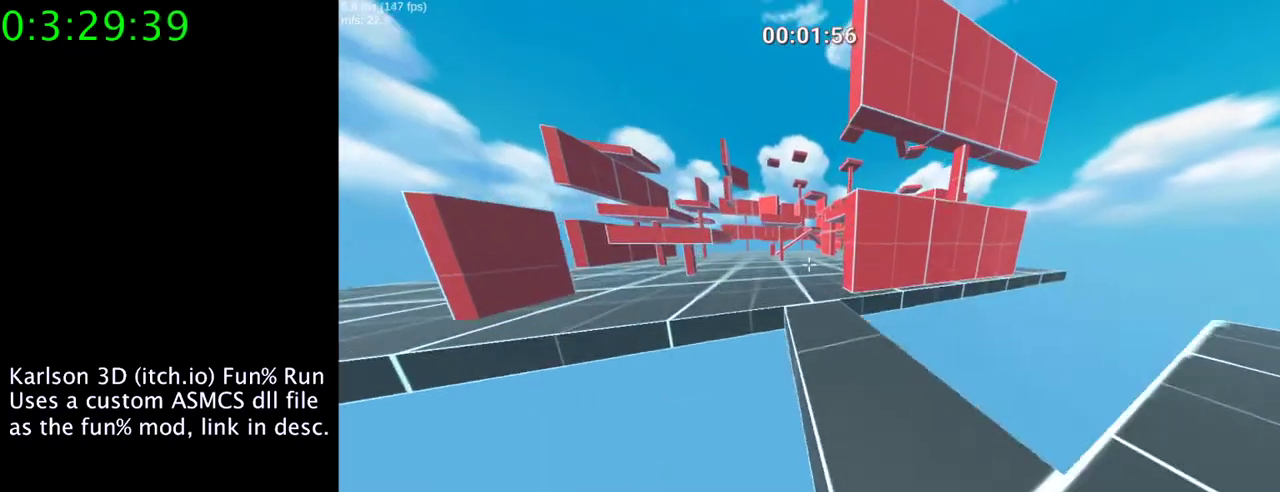
{"keys": ["w"], "mouse": [], "events": [[300, "a", "down"], [467, "a", "up"]]}
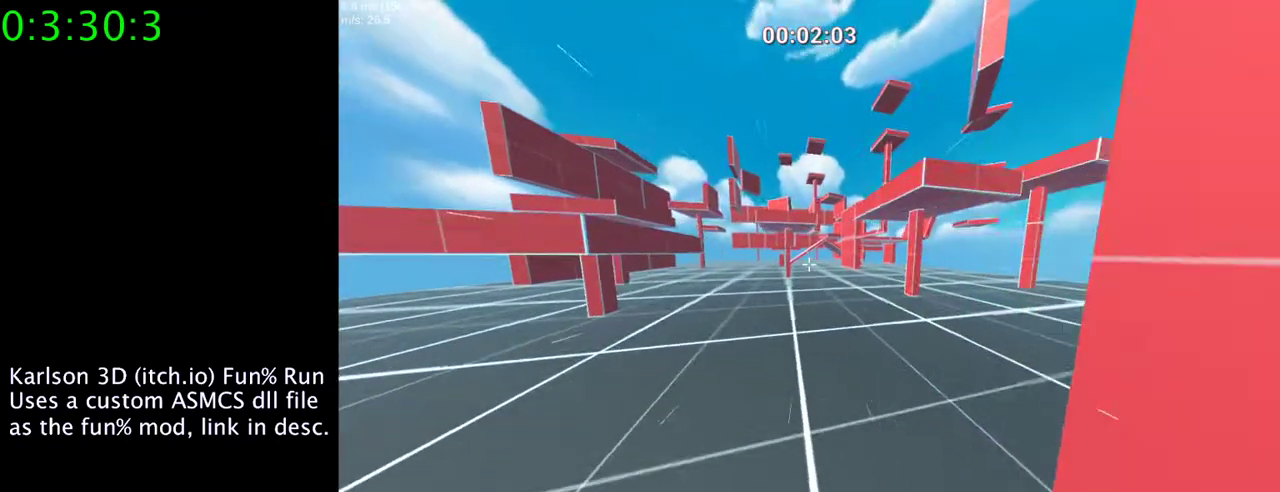
{"keys": ["w"], "mouse": [], "events": []}
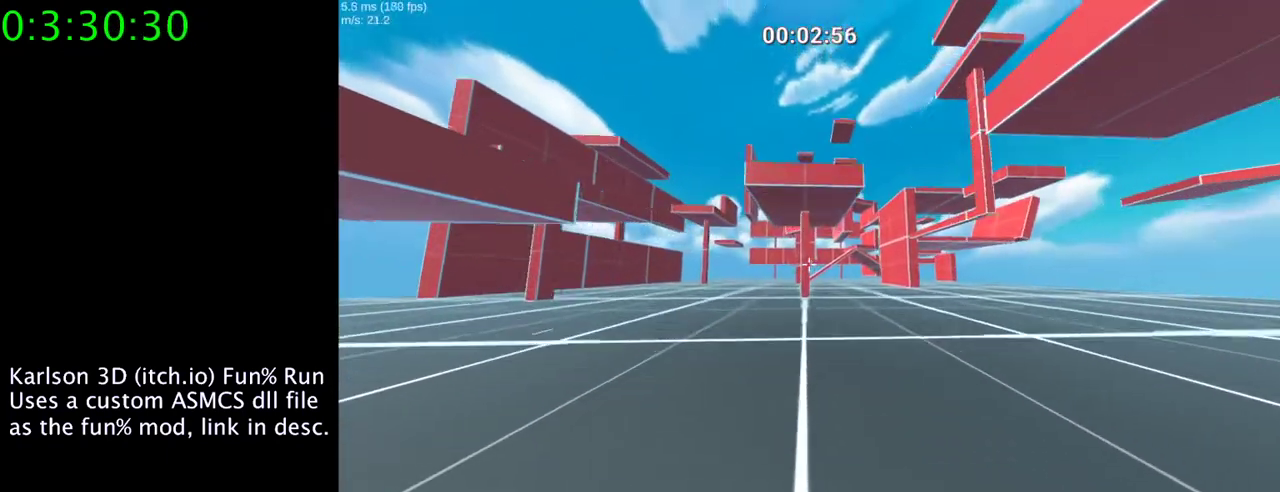
{"keys": ["space", "w"], "mouse": ["right"], "events": [[433, "mouse_right", "down"], [433, "space", "down"]]}
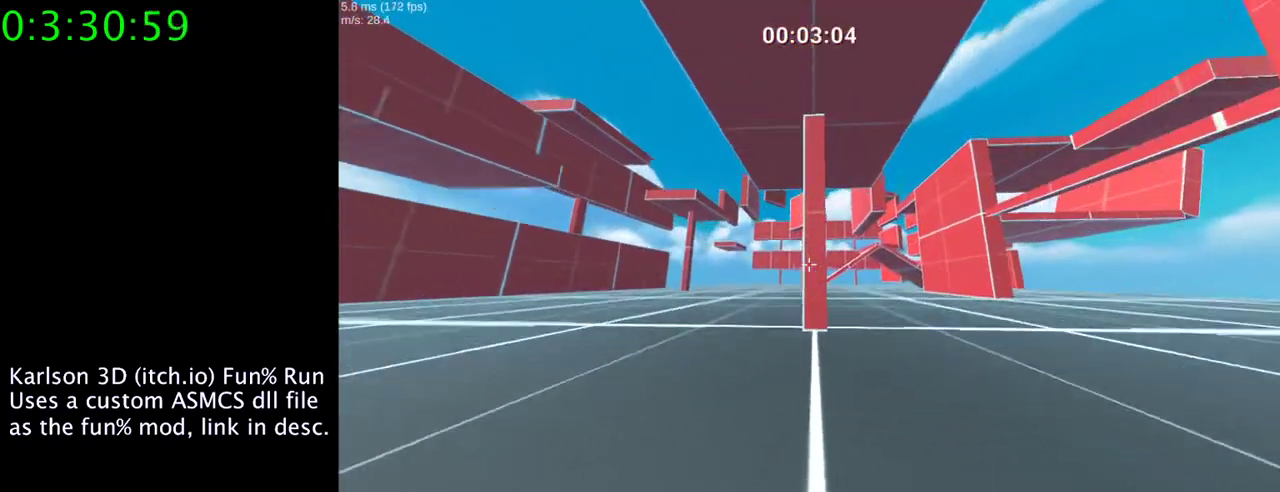
{"keys": ["e", "w"], "mouse": [], "events": [[100, "space", "up"], [133, "mouse_right", "up"], [467, "e", "down"]]}